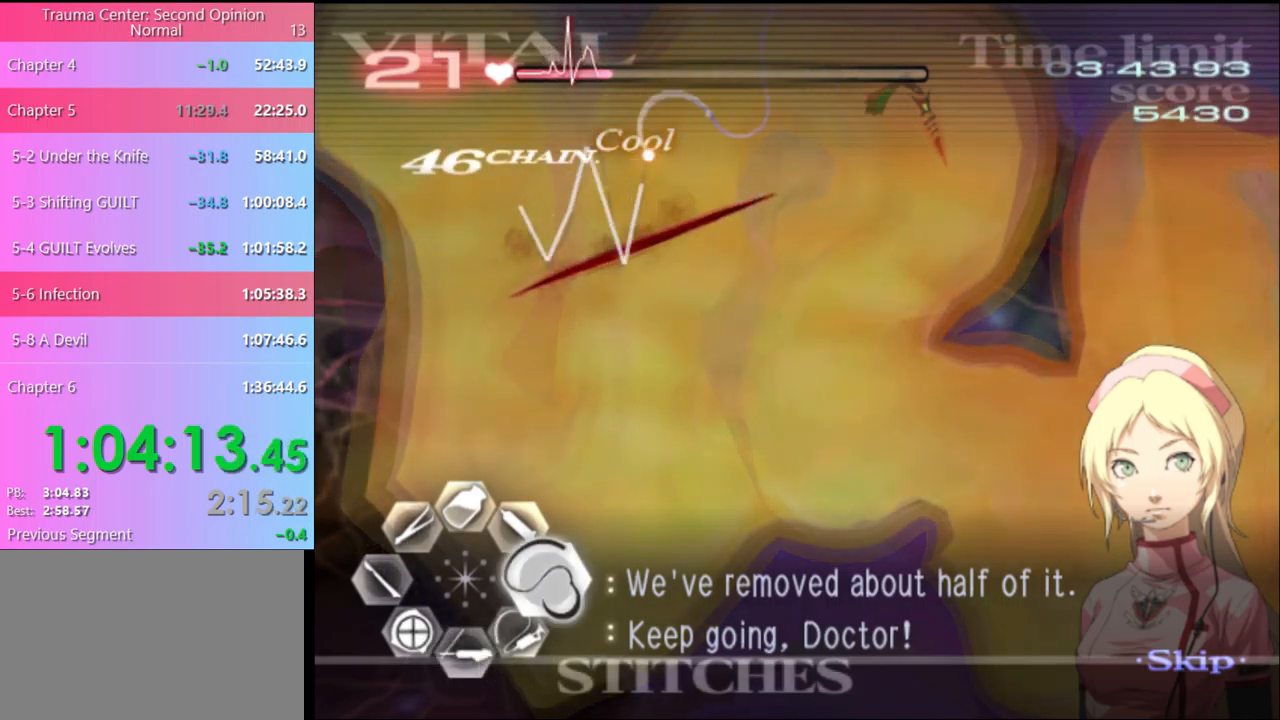
Gameplay with keyboard and mouse; each line is a JSON object with the keys and mouse buttons held at the frame after it. "events" lists presses ("down") and releases ("up") of "a", "alt", "c", "d", "e", "f", "q", "r", "s", "shift", "space", "v", "w", "mouse_left", "mouse_wheel", "mouse_right", "mouse_mb4" and "mouse_mb5" between this image and that frame as [ms after this image, input, new state], when the widget could be followed in between. "mouse_left", "mouse_wheel", "mouse_right", "mouse_mb4", "mouse_mb5" = the "left", "wheel", "right", "mb4", "mb5" buttons of the "mouse" list. No other keys are recorded. "wheel" means that the mouse wheel is clicked or scrolled. Mouse movement is not recorded.
{"keys": ["d", "w"], "mouse": [], "events": [[234, "mouse_left", "up"], [267, "w", "down"]]}
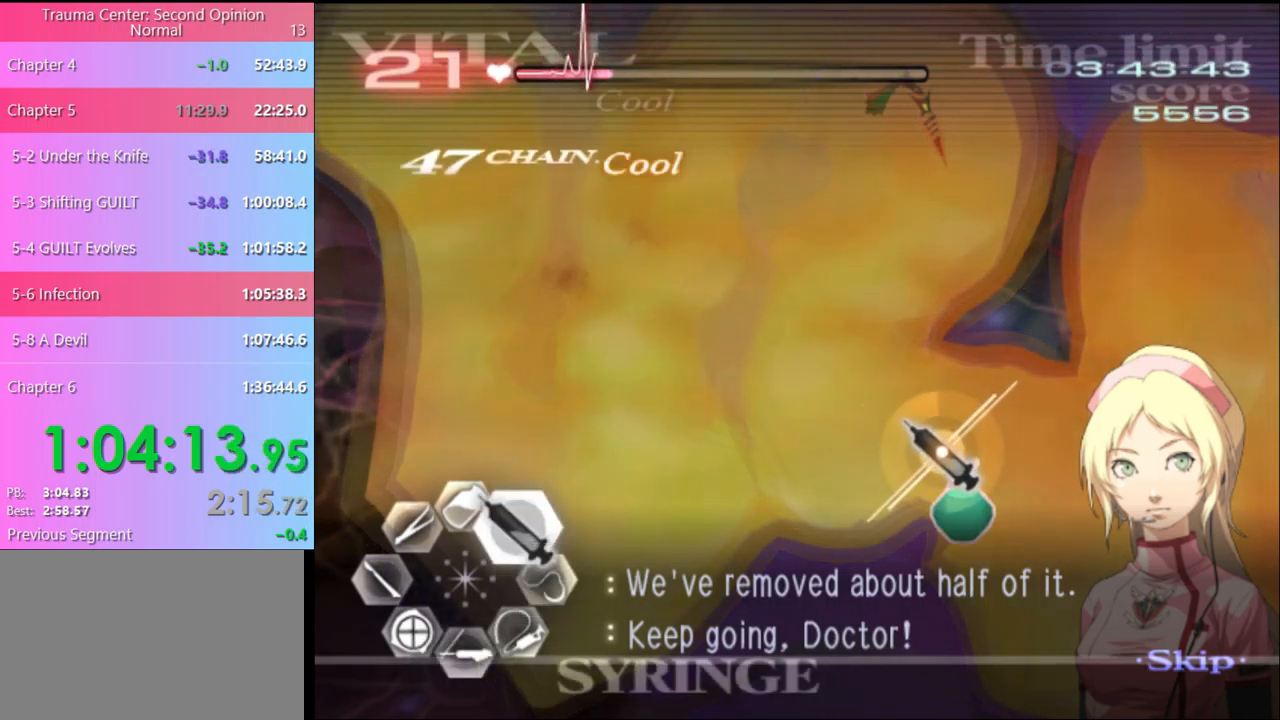
{"keys": ["d", "w"], "mouse": ["left"], "events": [[34, "mouse_left", "down"], [267, "mouse_left", "up"], [300, "mouse_left", "down"]]}
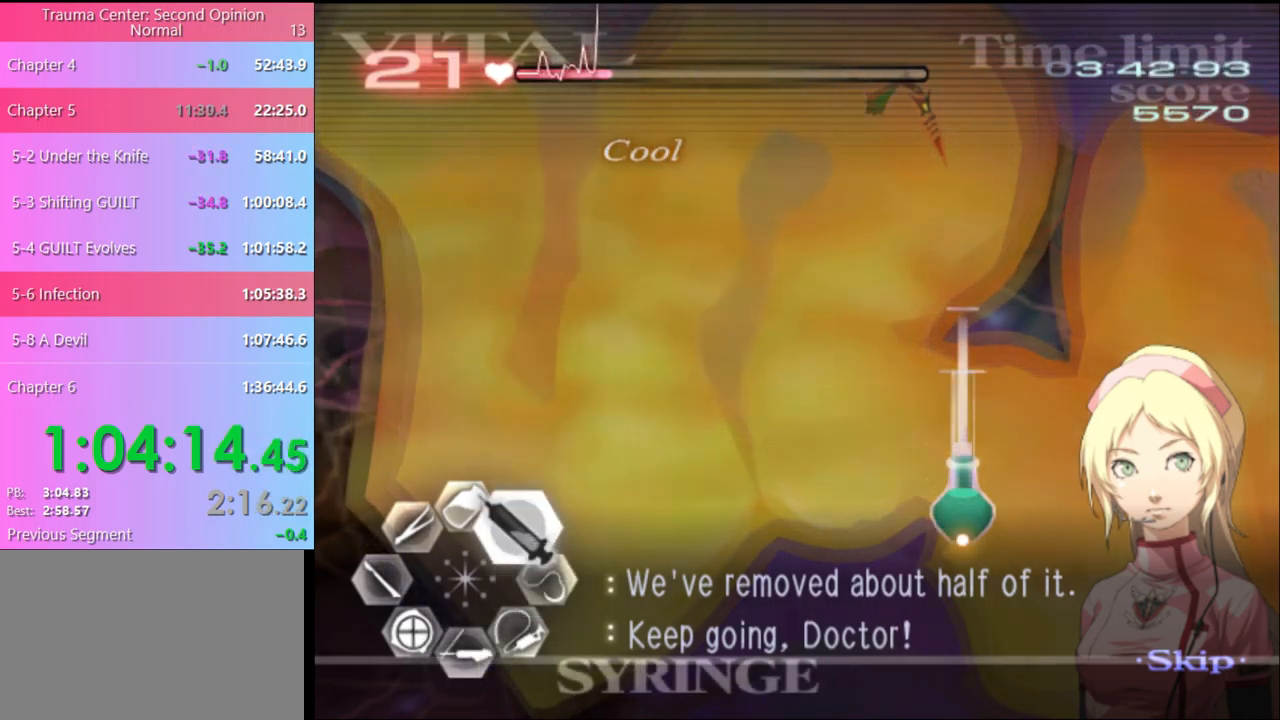
{"keys": ["d", "w"], "mouse": ["left"], "events": [[267, "mouse_left", "up"], [367, "mouse_left", "down"]]}
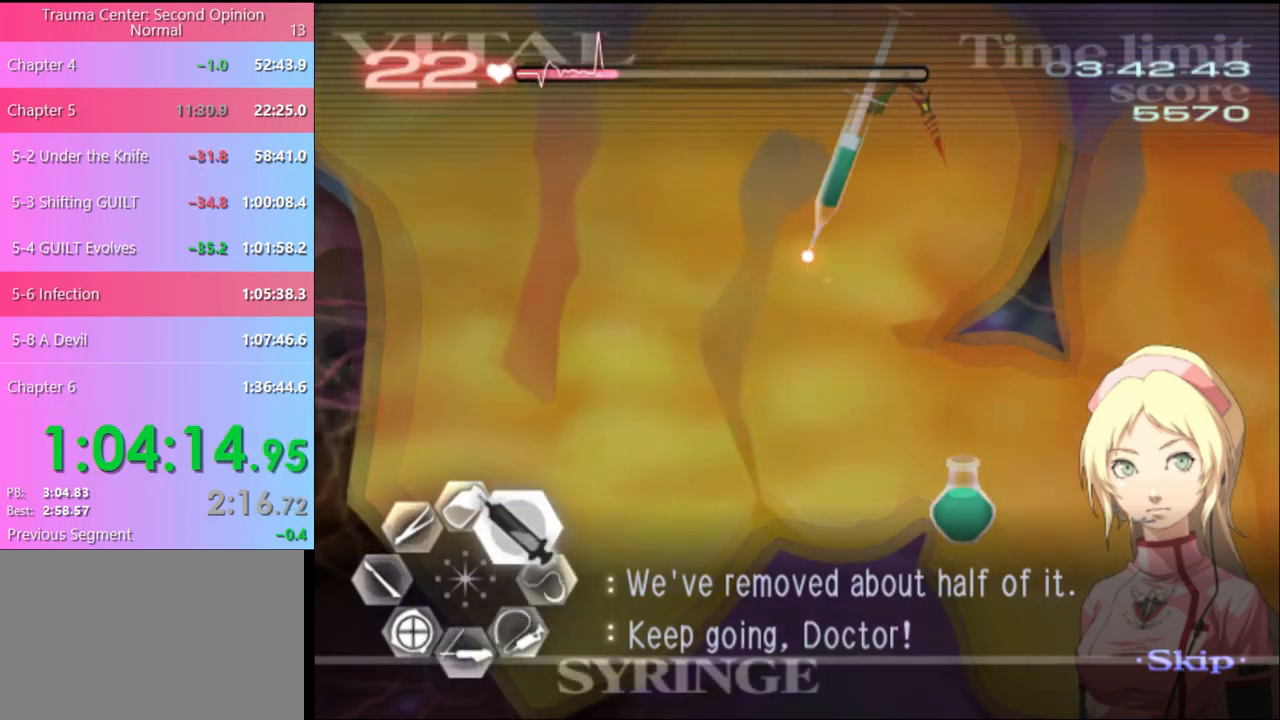
{"keys": ["a"], "mouse": [], "events": [[400, "mouse_left", "up"], [434, "a", "down"], [434, "d", "up"], [467, "w", "up"]]}
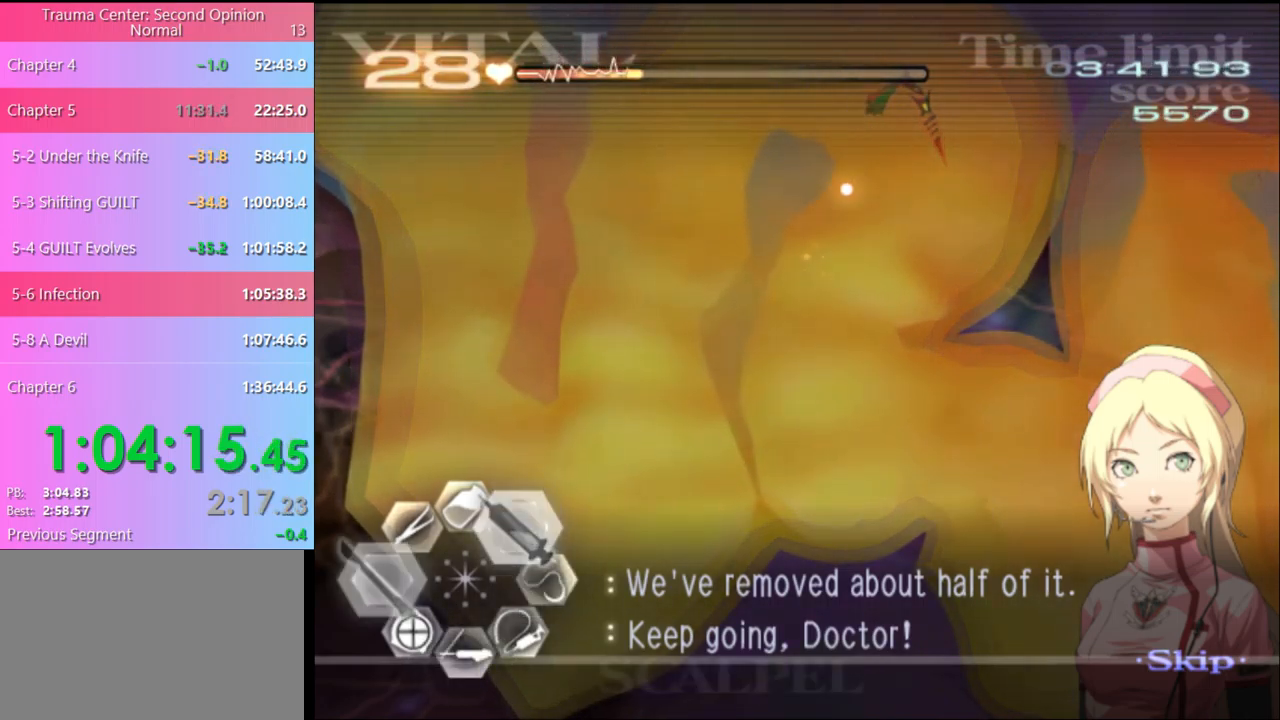
{"keys": ["s"], "mouse": [], "events": [[100, "mouse_left", "down"], [234, "mouse_left", "up"], [500, "a", "up"], [500, "s", "down"]]}
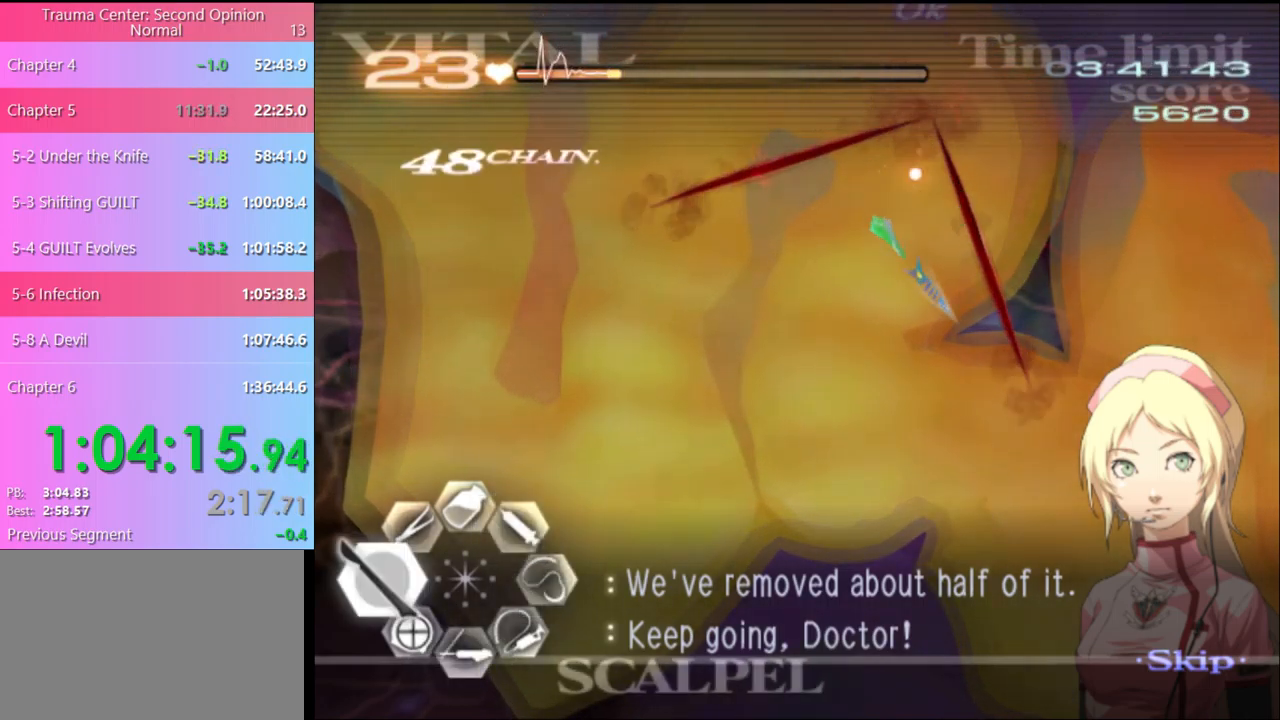
{"keys": ["s"], "mouse": ["left"], "events": [[167, "mouse_left", "down"]]}
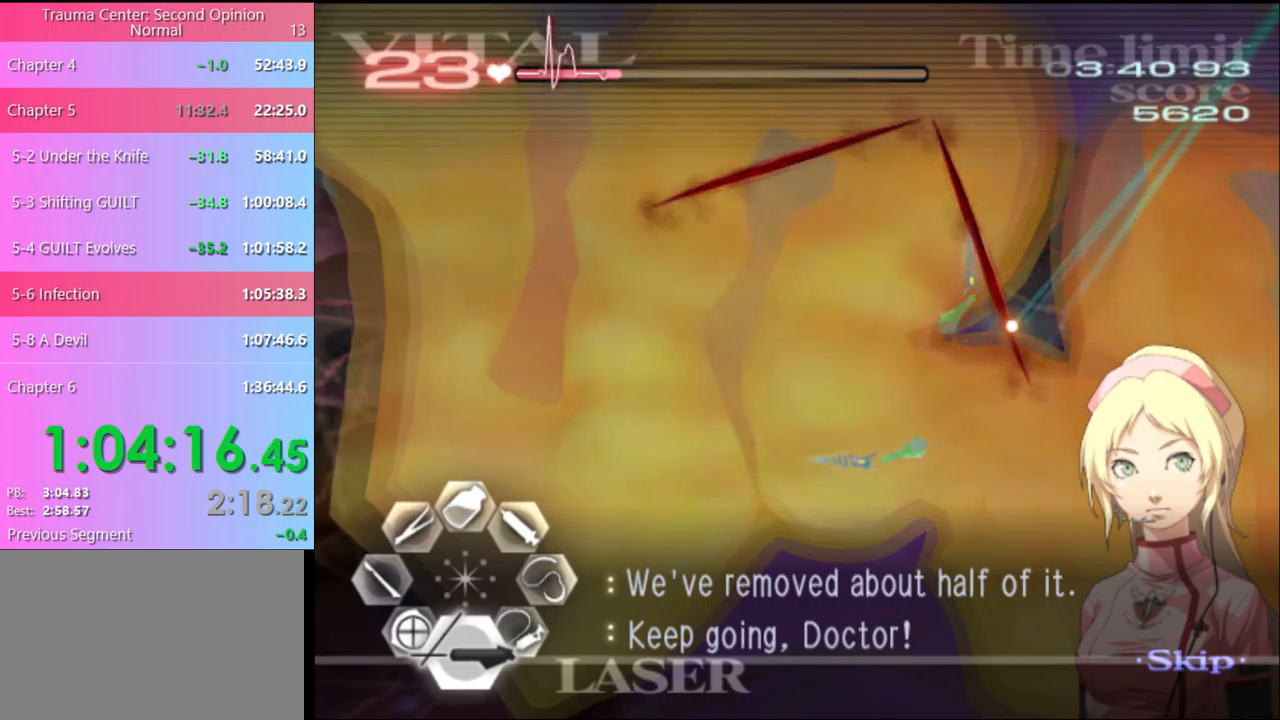
{"keys": [], "mouse": [], "events": [[433, "mouse_left", "up"], [467, "s", "up"]]}
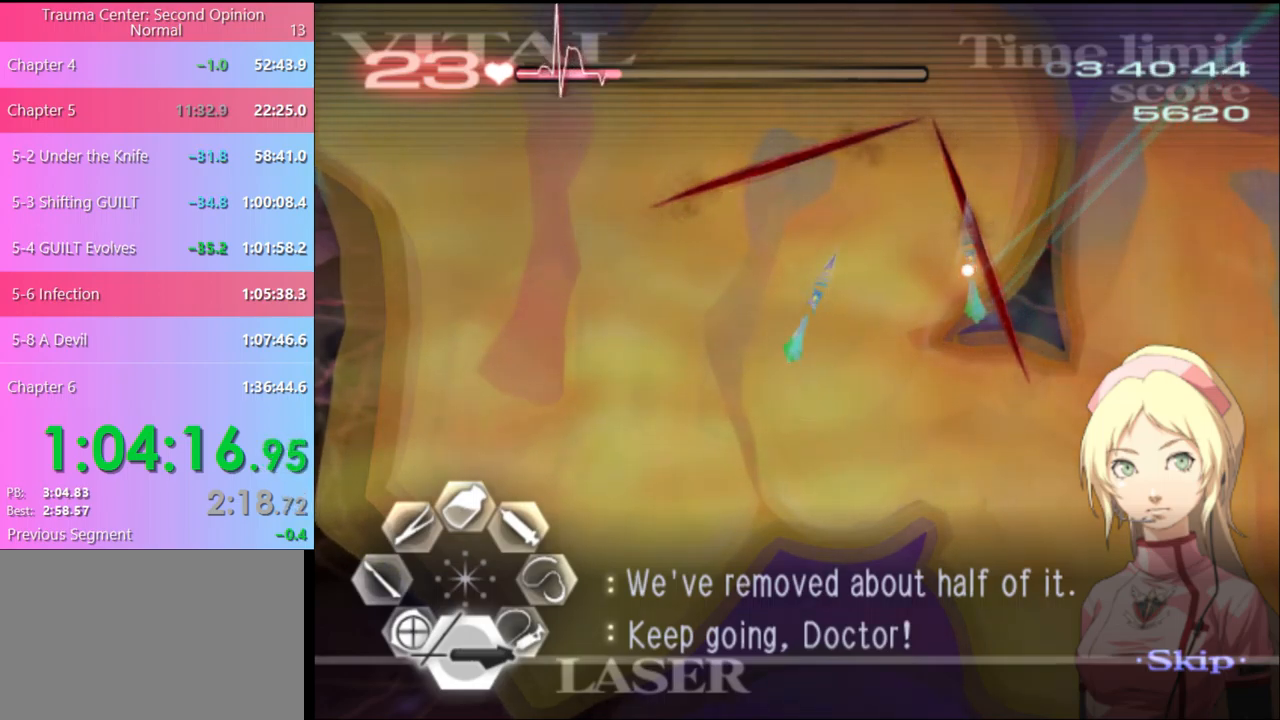
{"keys": ["s"], "mouse": [], "events": [[33, "a", "down"], [33, "w", "down"], [67, "mouse_left", "down"], [100, "mouse_right", "down"], [300, "mouse_left", "up"], [300, "mouse_right", "up"], [333, "w", "up"], [367, "a", "up"], [433, "s", "down"]]}
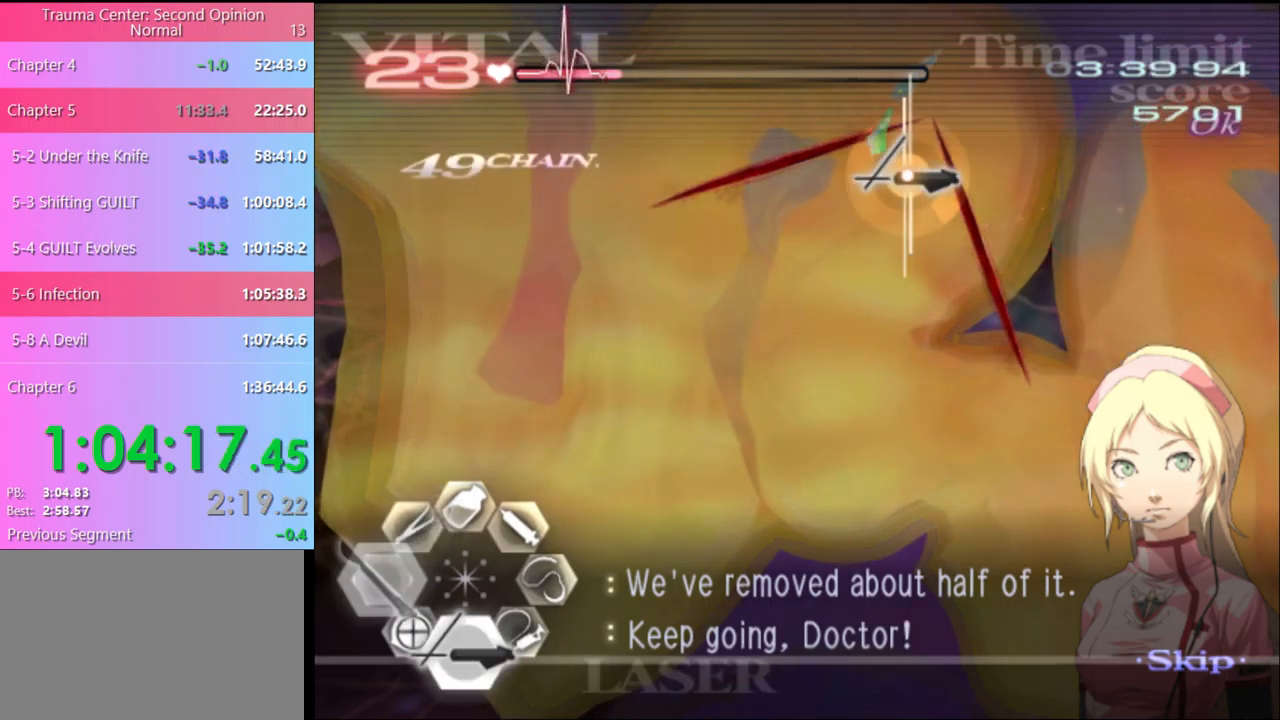
{"keys": [], "mouse": [], "events": [[33, "mouse_left", "down"], [300, "mouse_left", "up"], [333, "s", "up"]]}
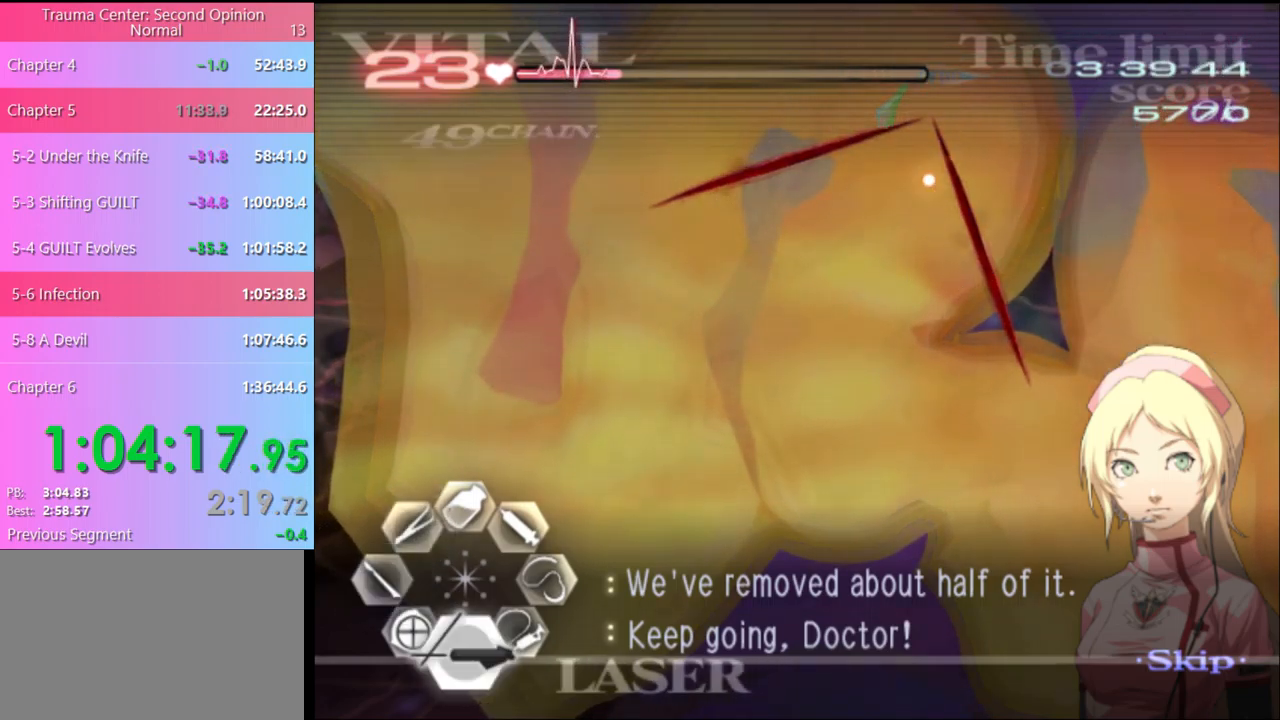
{"keys": [], "mouse": [], "events": [[33, "a", "down"], [33, "w", "down"], [133, "mouse_left", "down"], [133, "mouse_right", "down"], [400, "mouse_left", "up"], [400, "mouse_right", "up"], [433, "a", "up"], [433, "w", "up"]]}
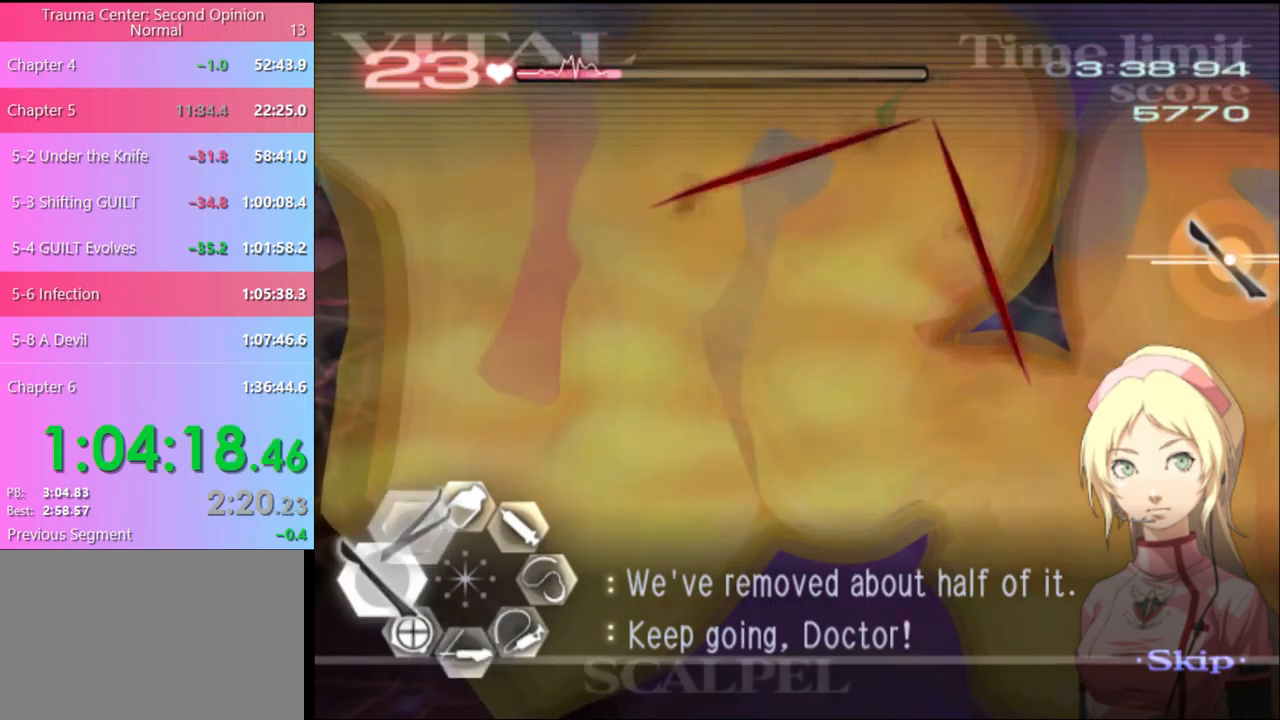
{"keys": ["a", "w"], "mouse": [], "events": [[100, "a", "down"], [133, "w", "down"], [200, "mouse_left", "down"], [200, "mouse_right", "down"], [433, "mouse_left", "up"], [433, "mouse_right", "up"]]}
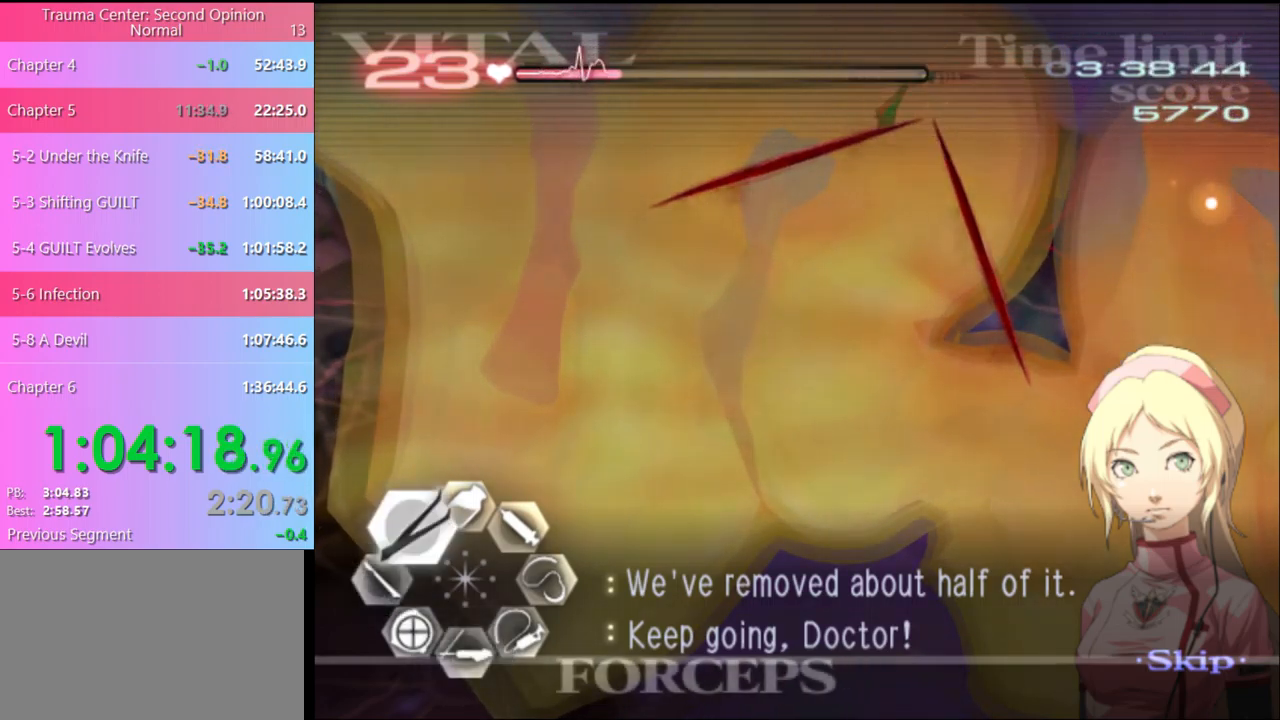
{"keys": ["a", "w"], "mouse": [], "events": [[200, "mouse_left", "down"], [200, "mouse_right", "down"], [433, "mouse_left", "up"], [467, "mouse_right", "up"]]}
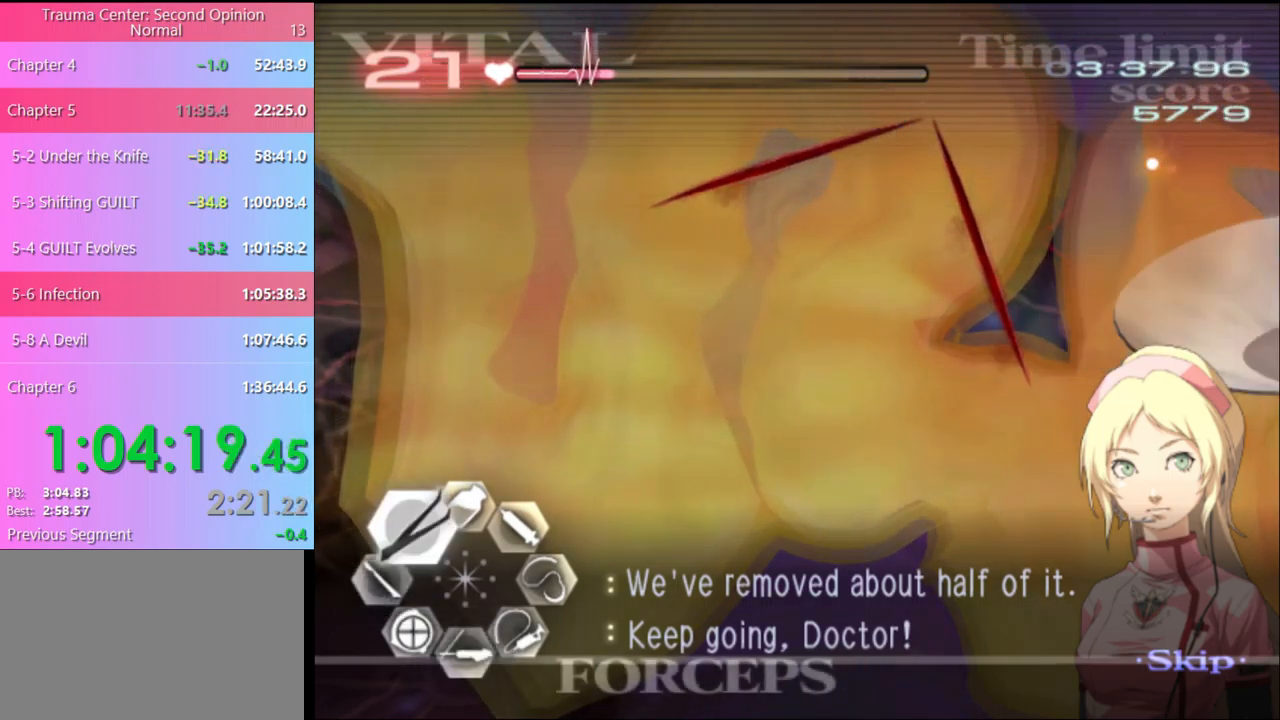
{"keys": ["d"], "mouse": ["left"], "events": [[233, "a", "up"], [233, "w", "up"], [333, "d", "down"], [400, "mouse_left", "down"]]}
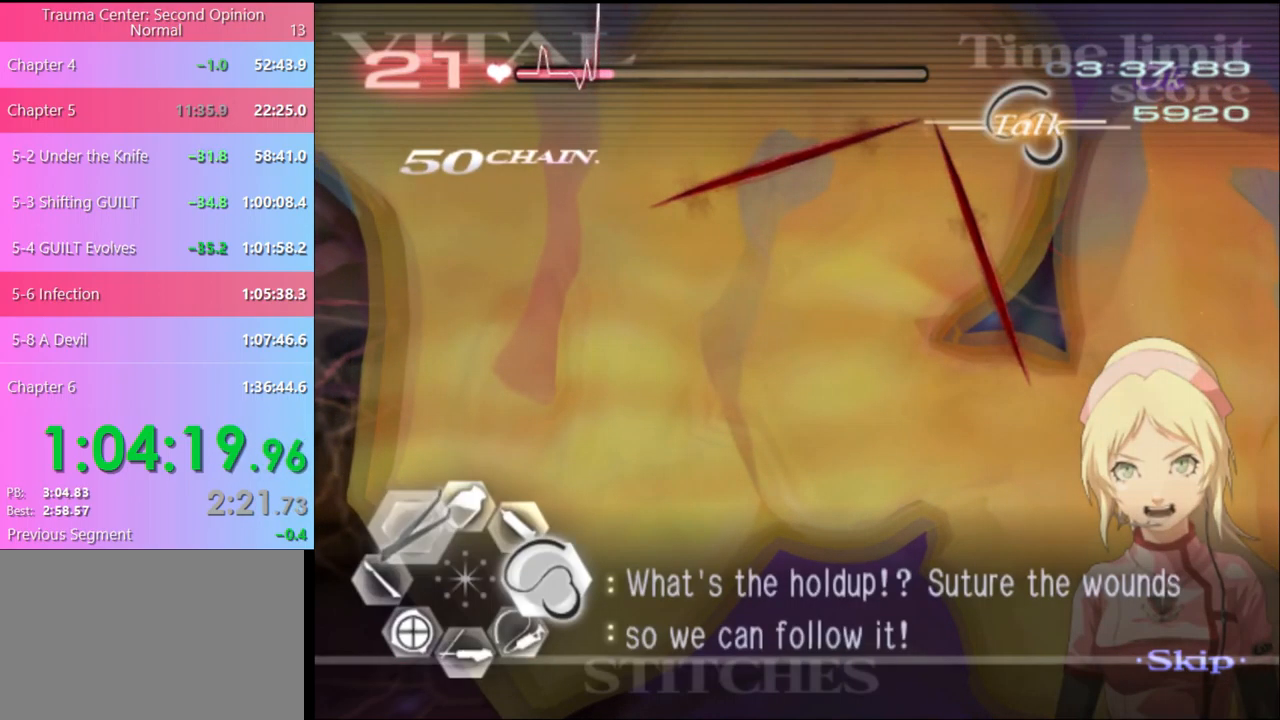
{"keys": ["d"], "mouse": [], "events": [[467, "mouse_left", "up"]]}
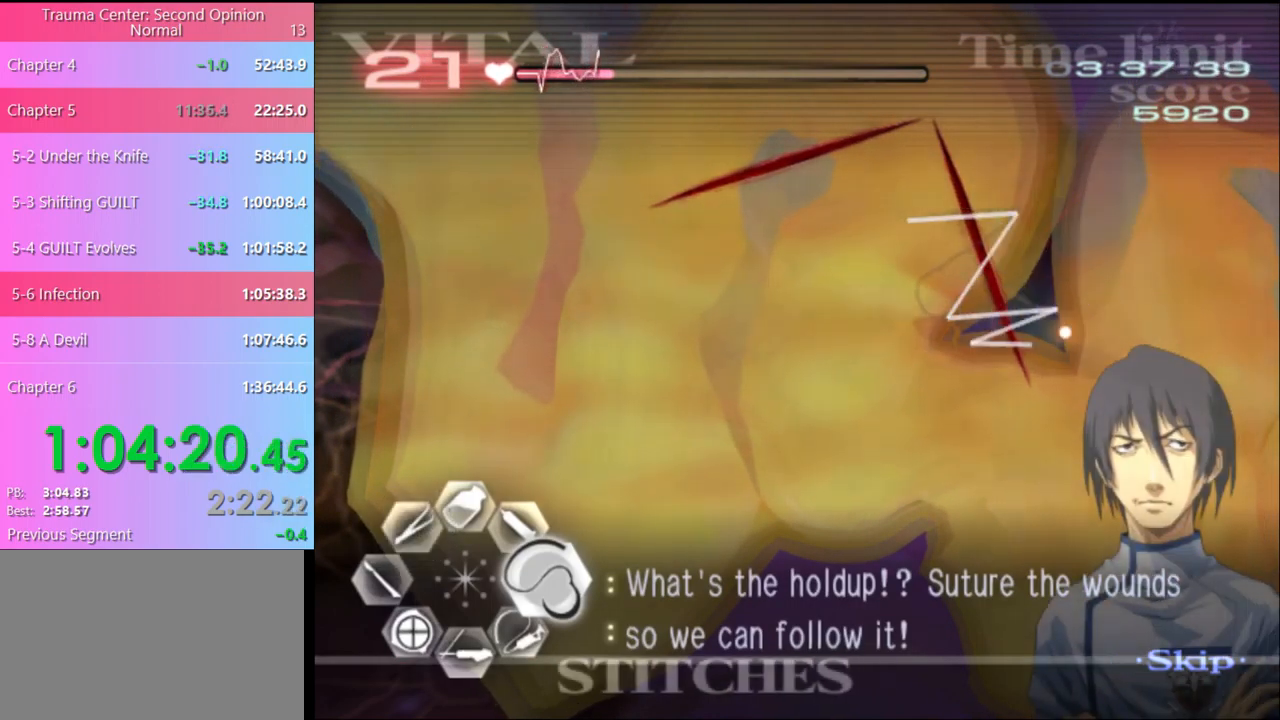
{"keys": ["d"], "mouse": ["left"], "events": [[400, "mouse_left", "down"]]}
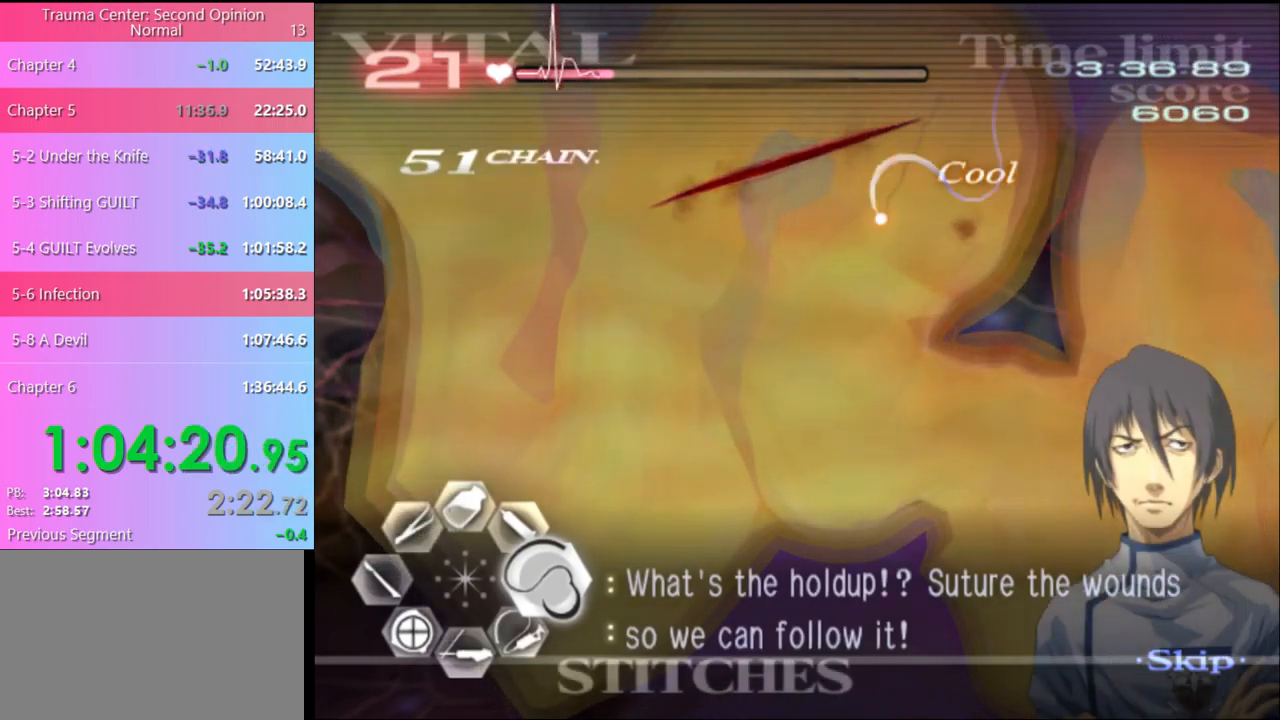
{"keys": ["d"], "mouse": [], "events": [[467, "mouse_left", "up"]]}
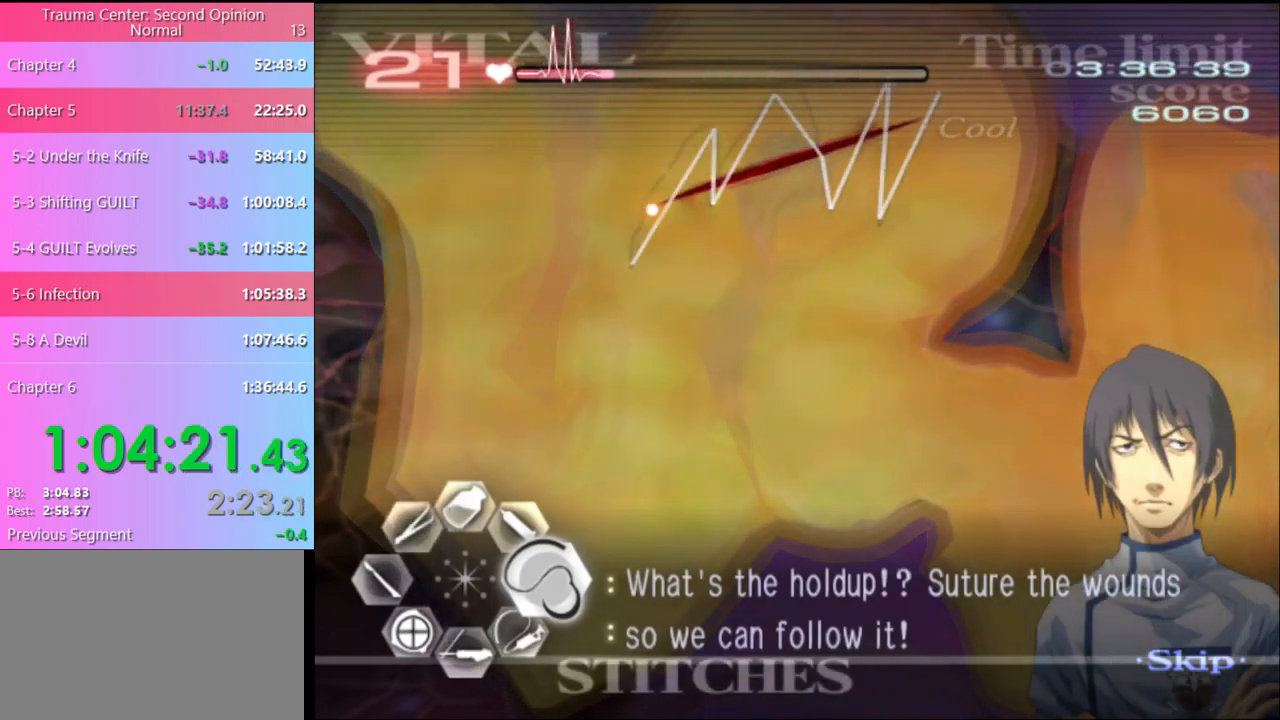
{"keys": ["d", "w"], "mouse": [], "events": [[100, "w", "down"]]}
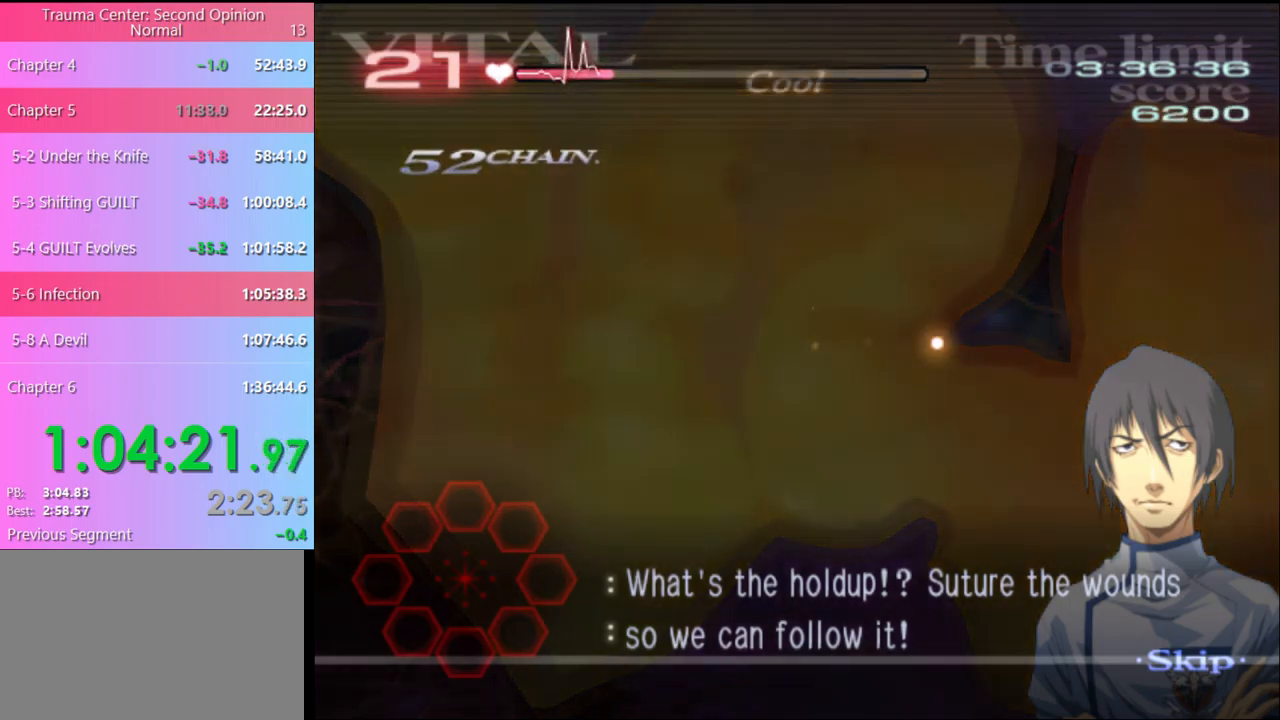
{"keys": ["d", "w"], "mouse": [], "events": []}
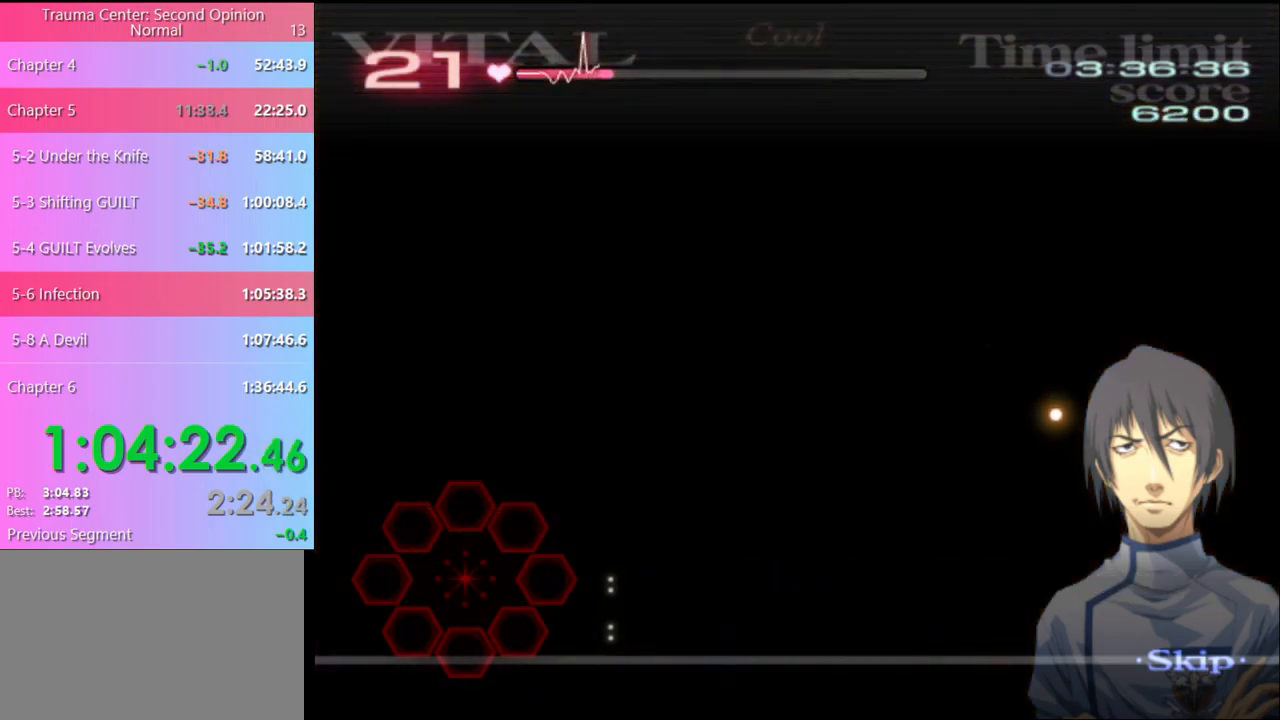
{"keys": ["d", "w"], "mouse": [], "events": []}
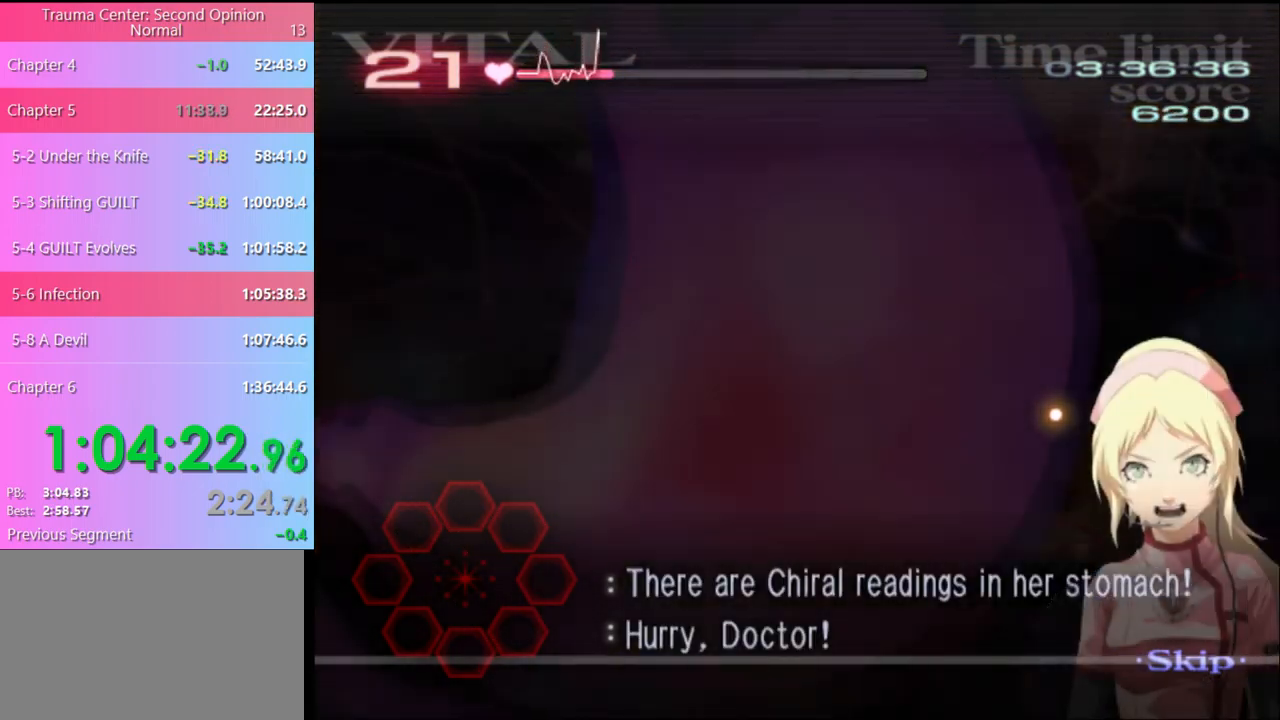
{"keys": ["d", "w"], "mouse": [], "events": []}
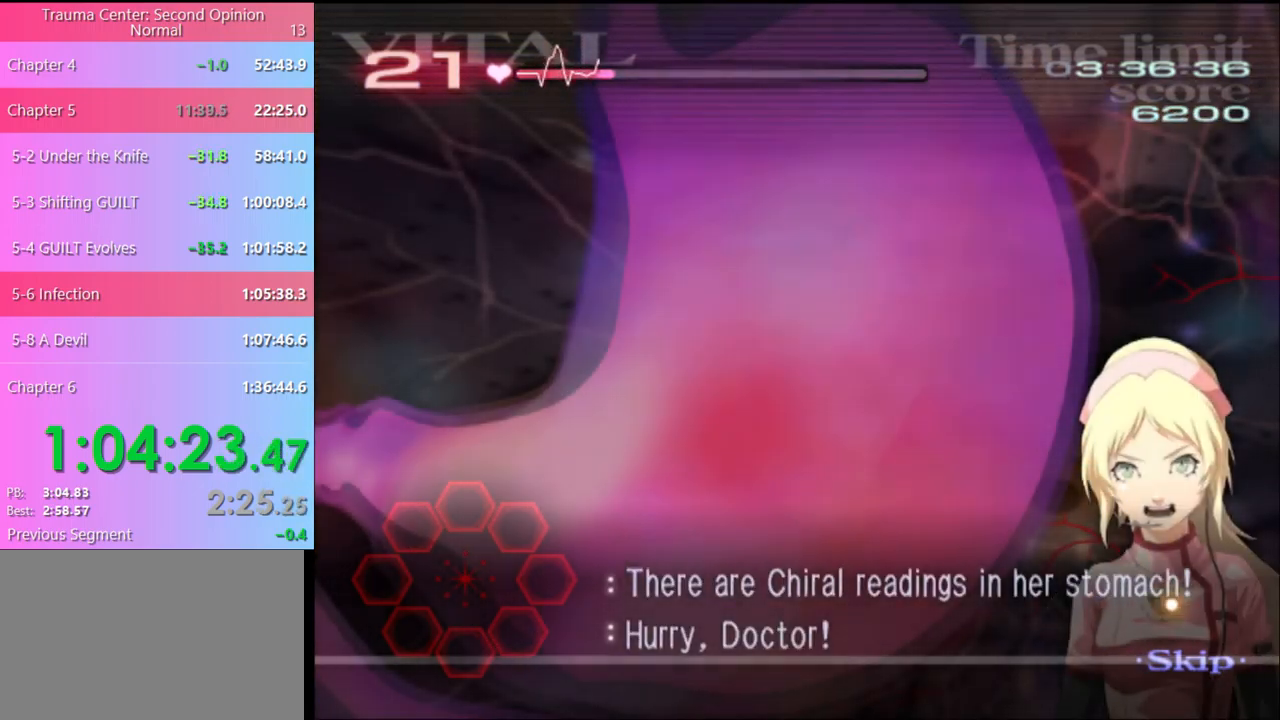
{"keys": ["d", "w"], "mouse": [], "events": []}
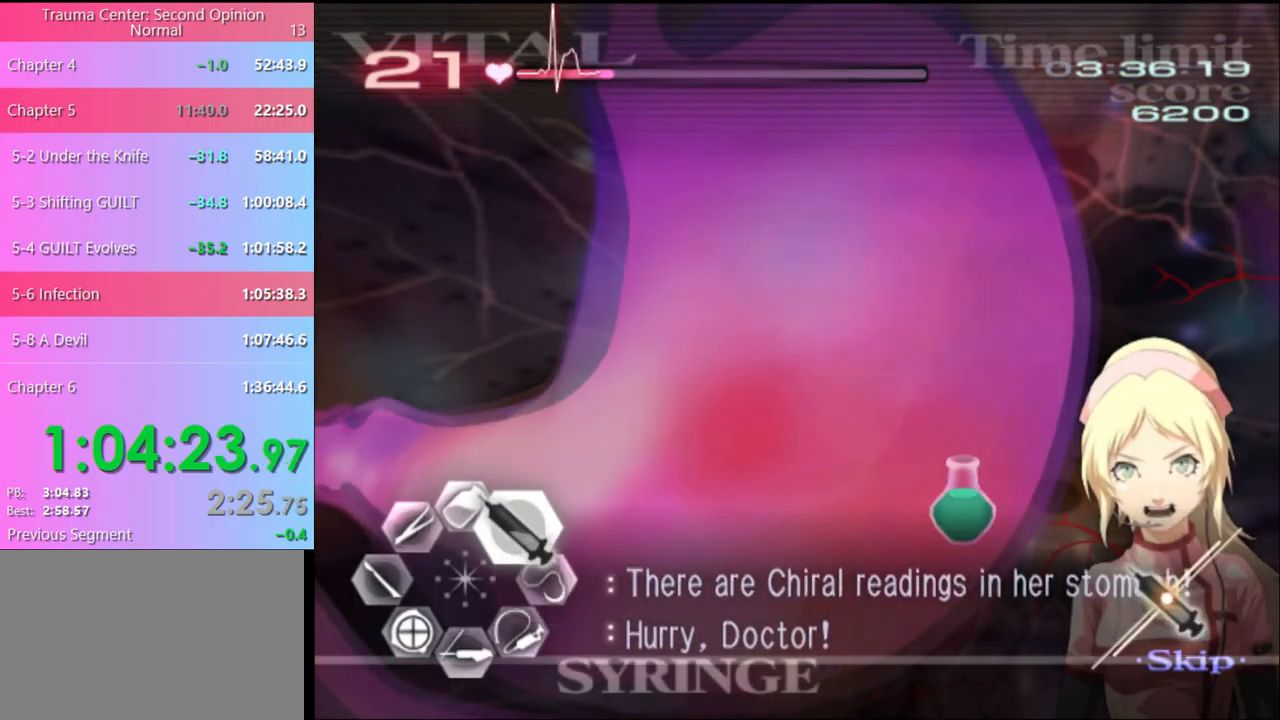
{"keys": ["d", "w"], "mouse": ["left"], "events": [[500, "mouse_left", "down"]]}
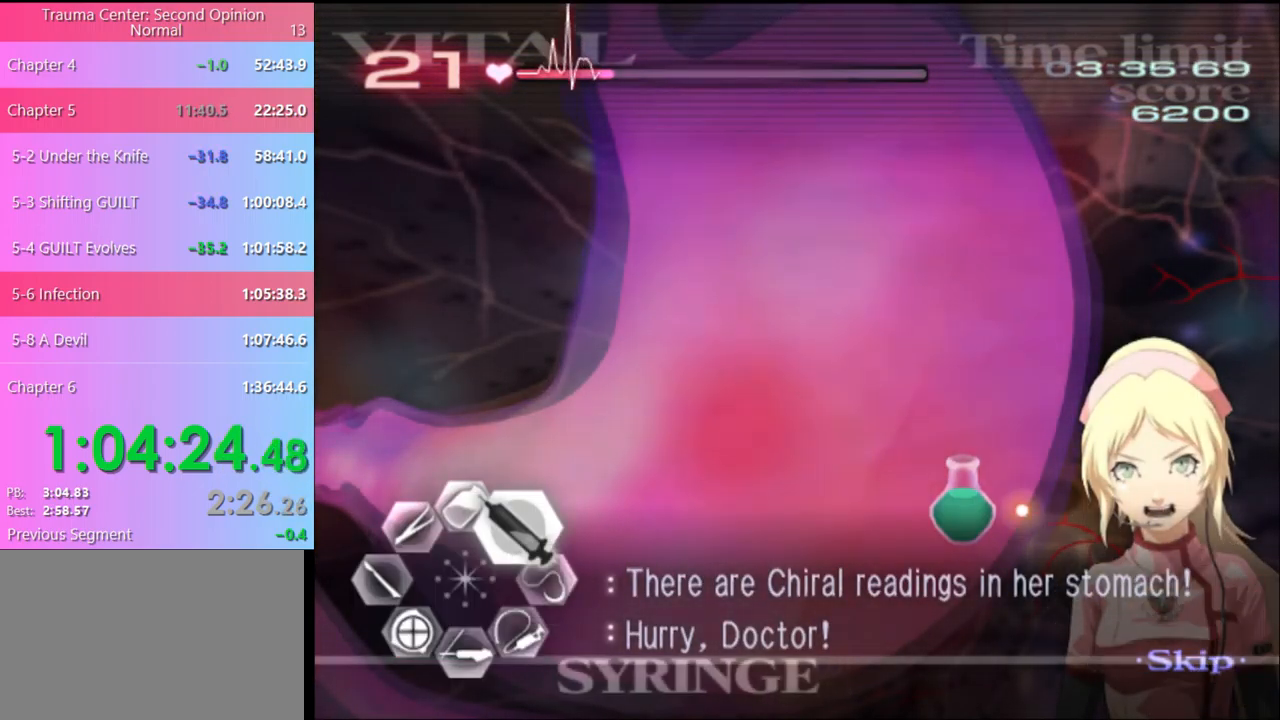
{"keys": ["d", "w"], "mouse": ["left"], "events": [[200, "mouse_left", "up"], [300, "mouse_left", "down"]]}
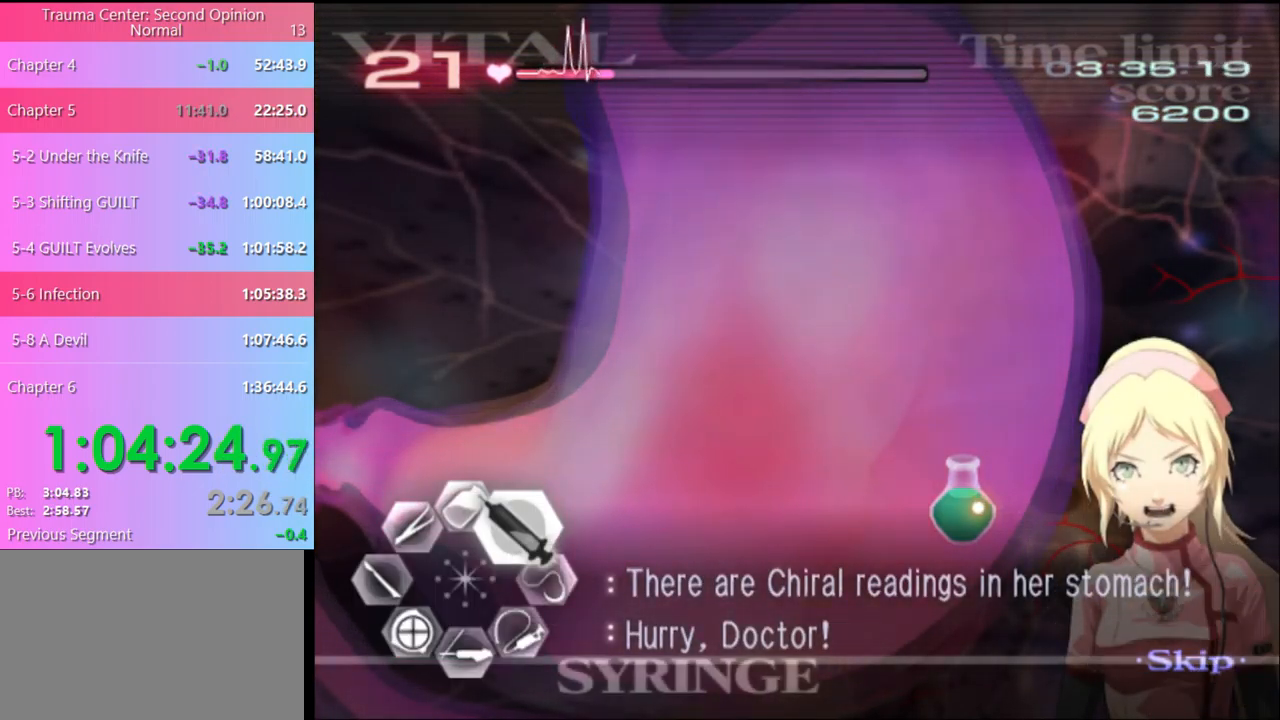
{"keys": ["d", "w"], "mouse": ["left"], "events": [[133, "mouse_left", "up"], [167, "mouse_left", "down"]]}
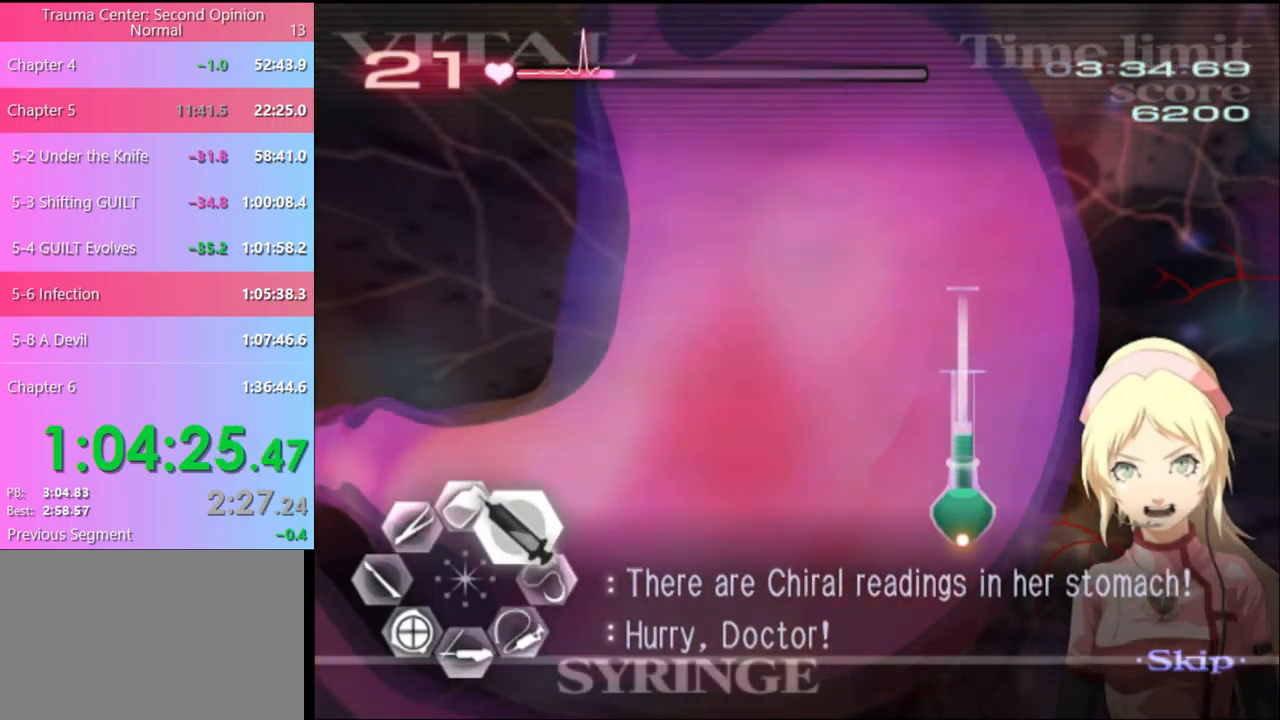
{"keys": ["d", "w"], "mouse": ["left"], "events": [[133, "mouse_left", "up"], [200, "mouse_left", "down"]]}
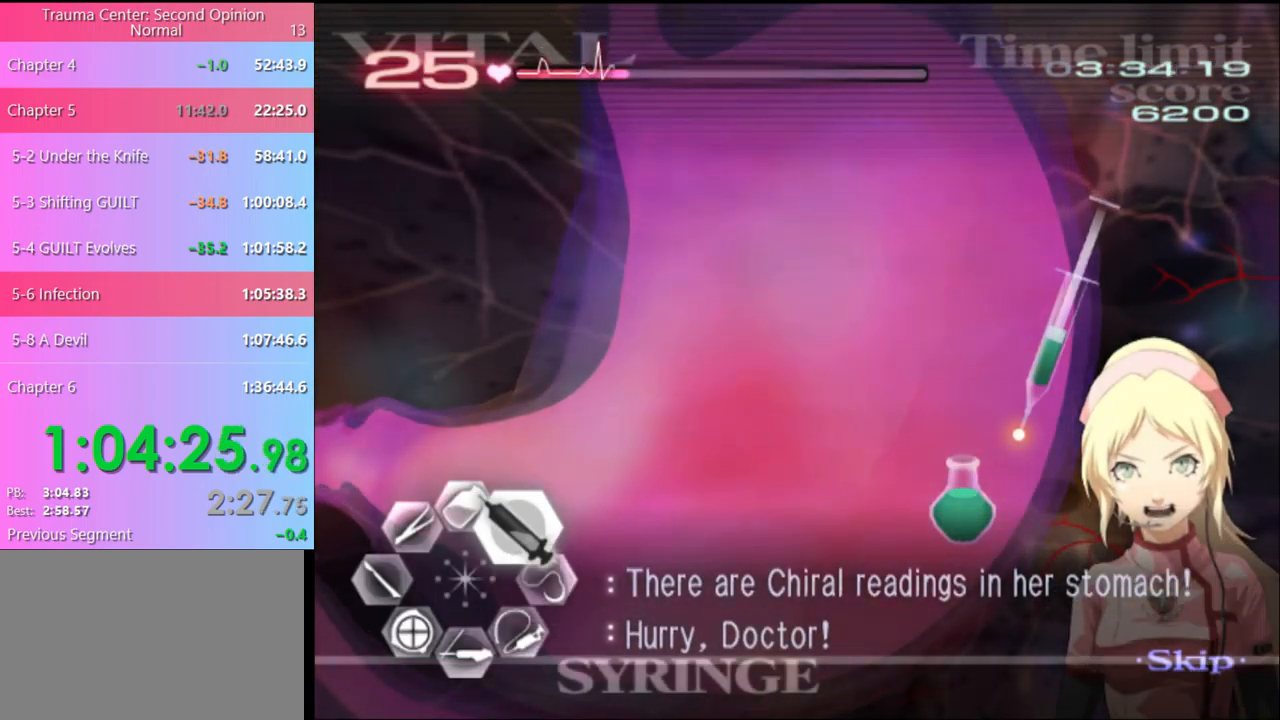
{"keys": ["d", "w"], "mouse": [], "events": [[467, "mouse_left", "up"]]}
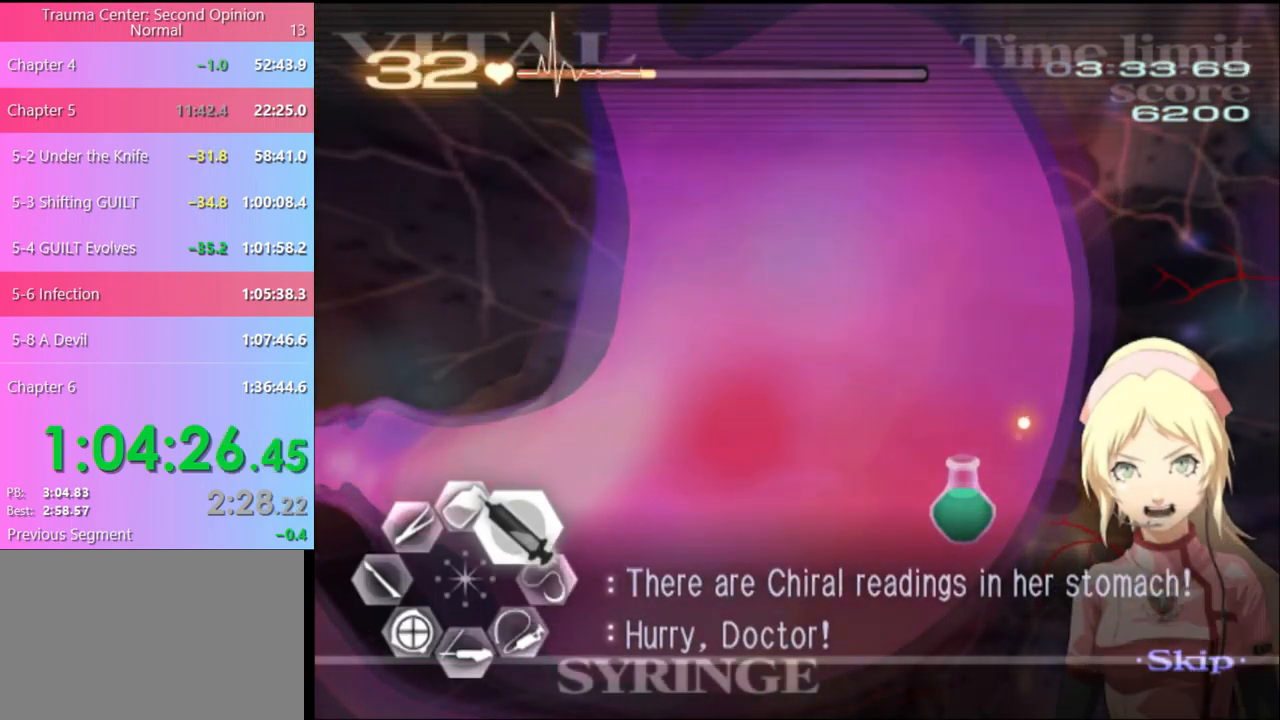
{"keys": ["d", "w"], "mouse": ["left"], "events": [[133, "mouse_left", "down"]]}
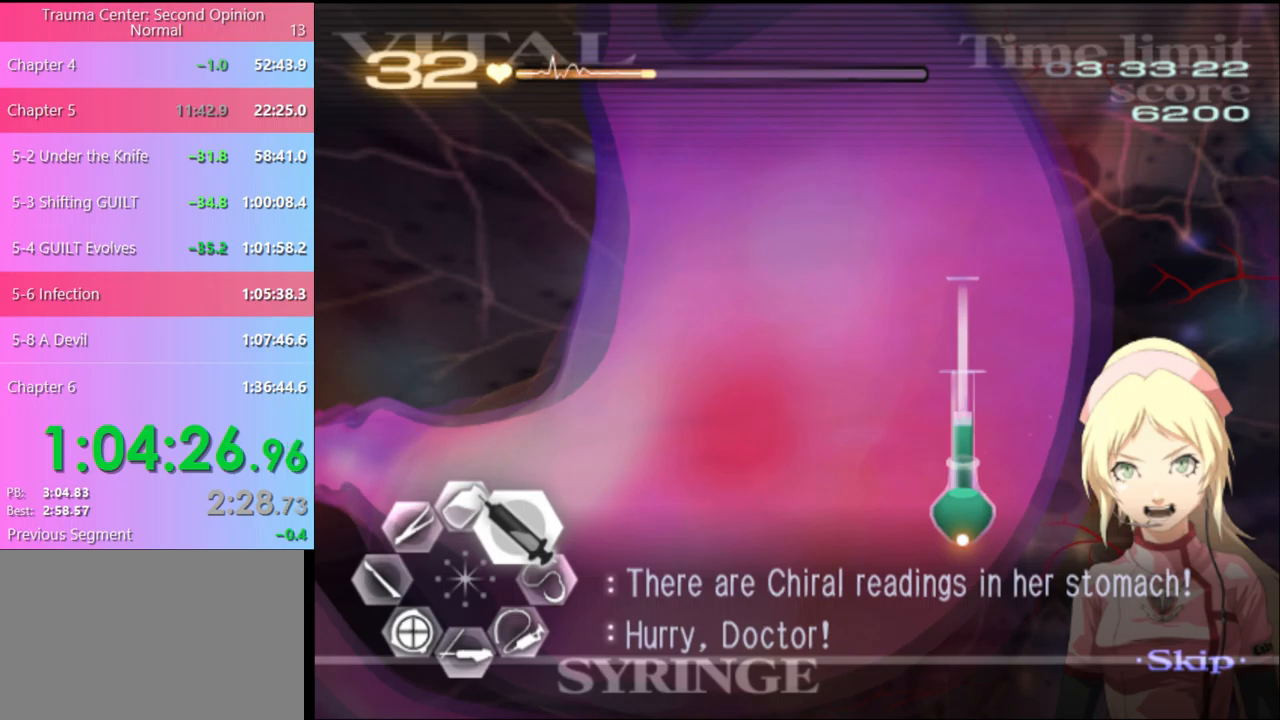
{"keys": ["d", "w"], "mouse": ["left"], "events": [[167, "mouse_left", "up"], [234, "mouse_left", "down"]]}
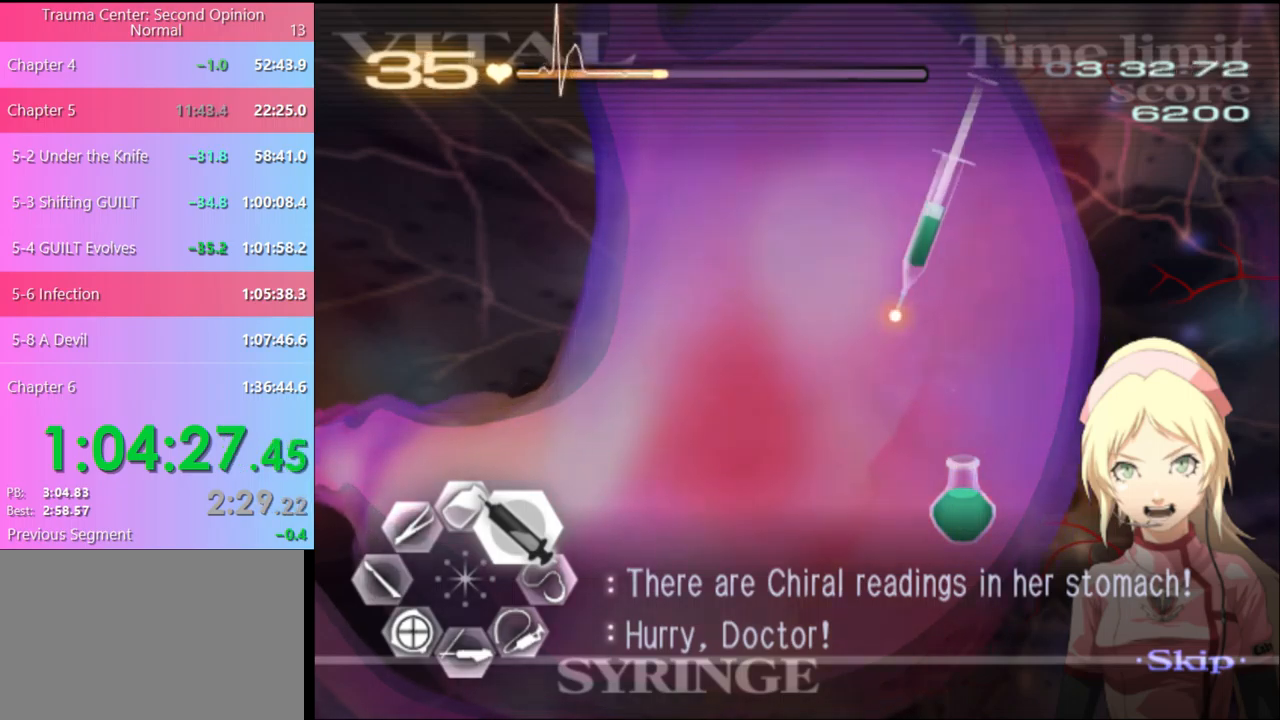
{"keys": ["d", "w"], "mouse": ["left"], "events": []}
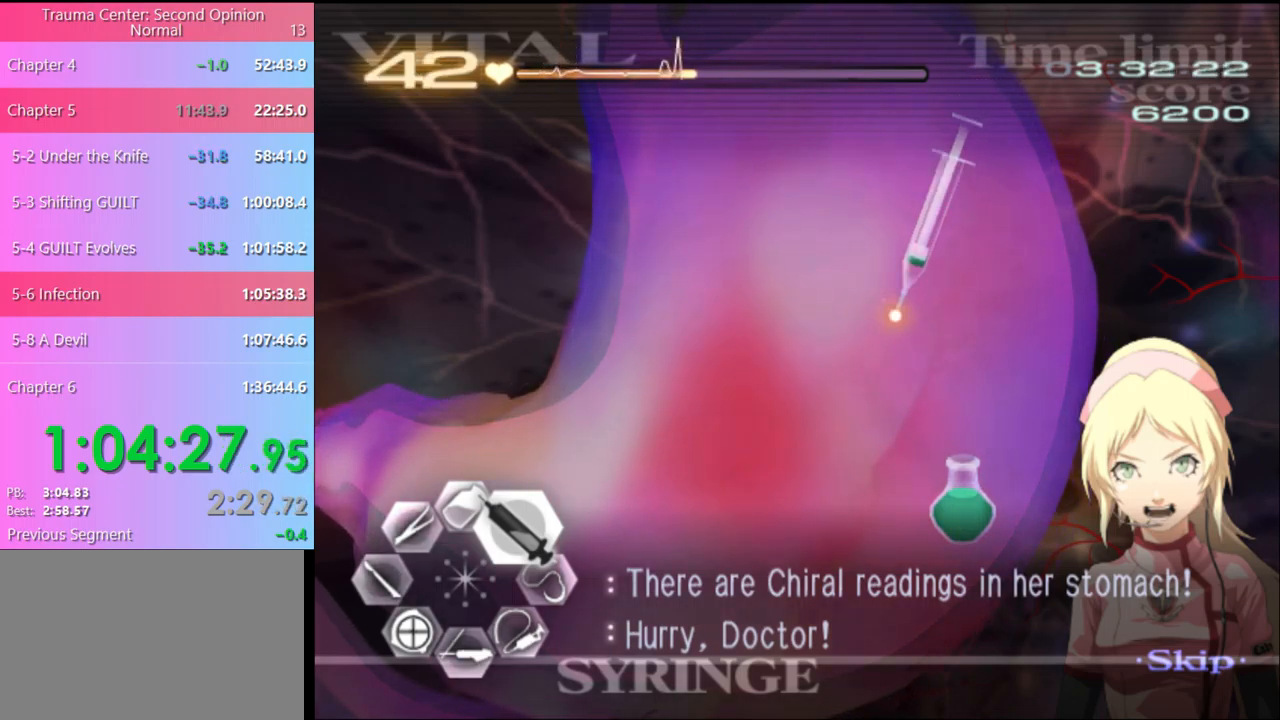
{"keys": ["s"], "mouse": [], "events": [[334, "mouse_left", "up"], [400, "d", "up"], [434, "w", "up"], [467, "s", "down"]]}